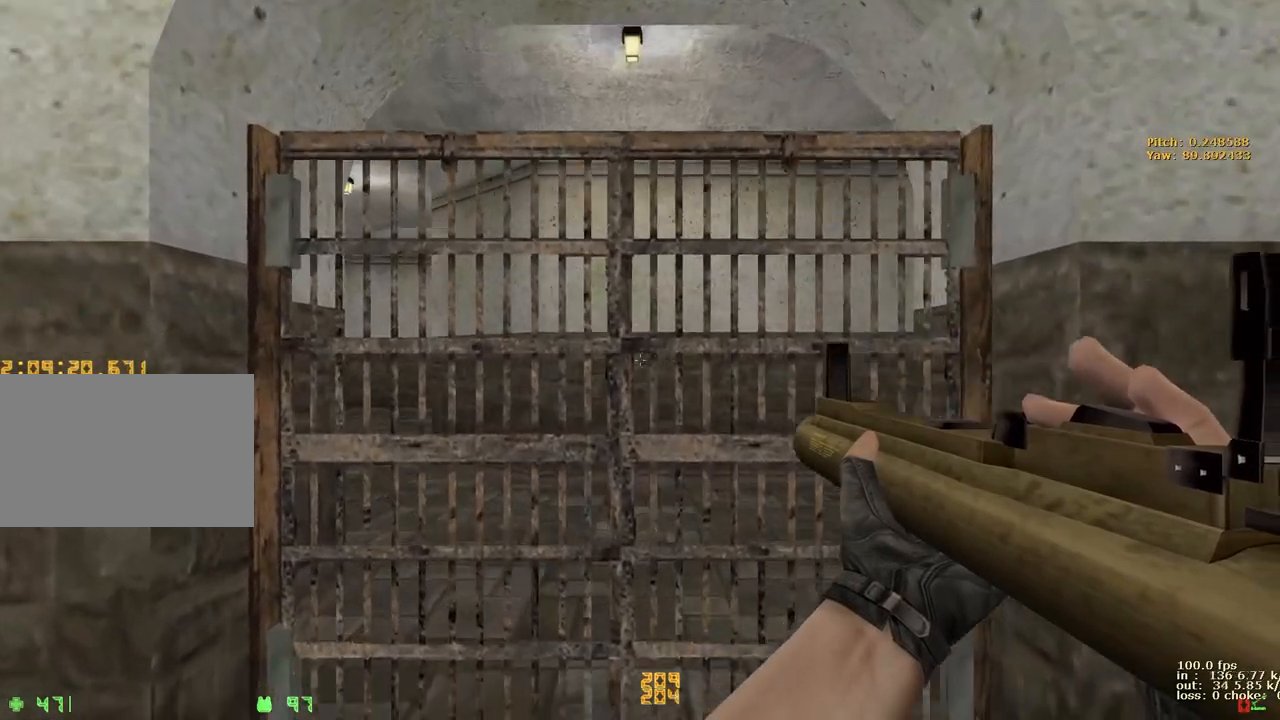
Gameplay with keyboard and mouse; each line is a JSON object with the keys held at the frame after it. "events" lists presses ("down") and releases ("up") of "1", "2", "3", "4", "5", "a", "alt", "b", "c", "caps_lock", "ctrl", "d", "e", "f", "g", "q", "r", "s", "shift", "space", "t", "tab", "v", "w", "x" and "z" between this image and that frame as [ms after this image, input, new state], when the widget could be followed in between. No other keys are recorded. Mouse buttons are not recorded. Not read: mouse_move.
{"keys": ["a", "ctrl", "space", "w"], "events": [[133, "ctrl", "down"], [133, "space", "down"], [183, "w", "up"], [417, "w", "down"]]}
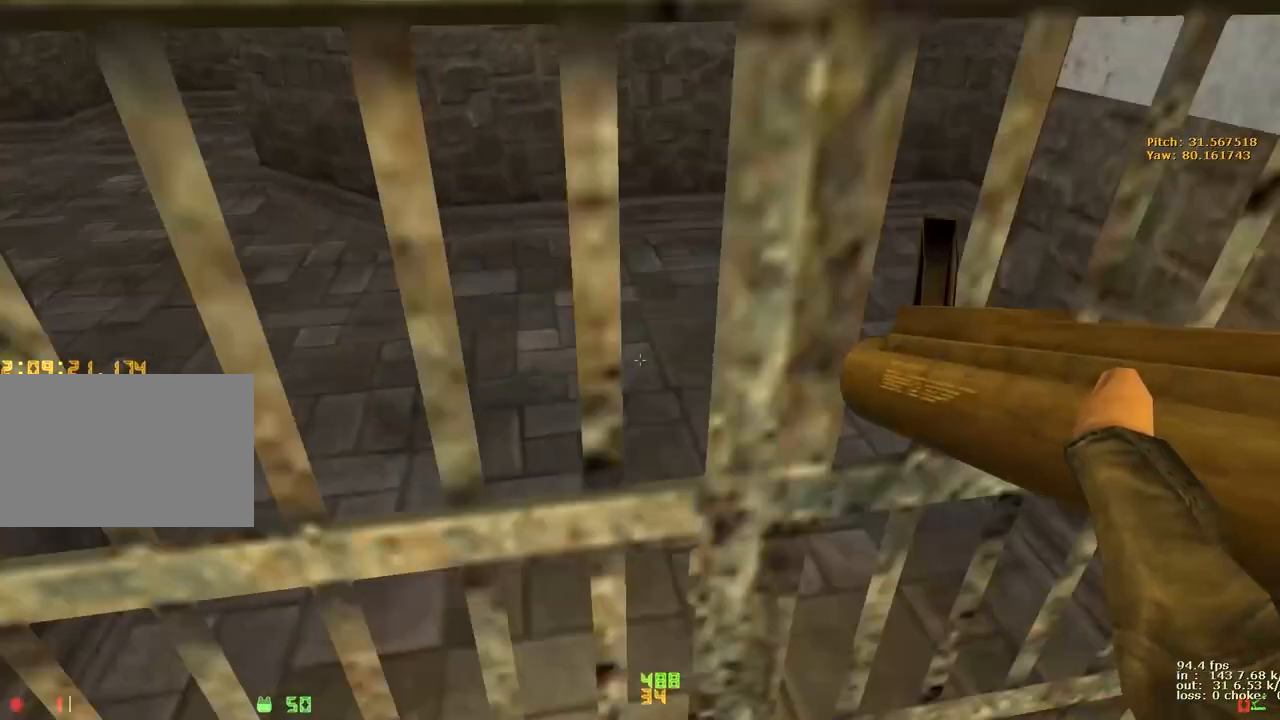
{"keys": ["ctrl", "w"], "events": [[150, "a", "up"], [233, "space", "up"]]}
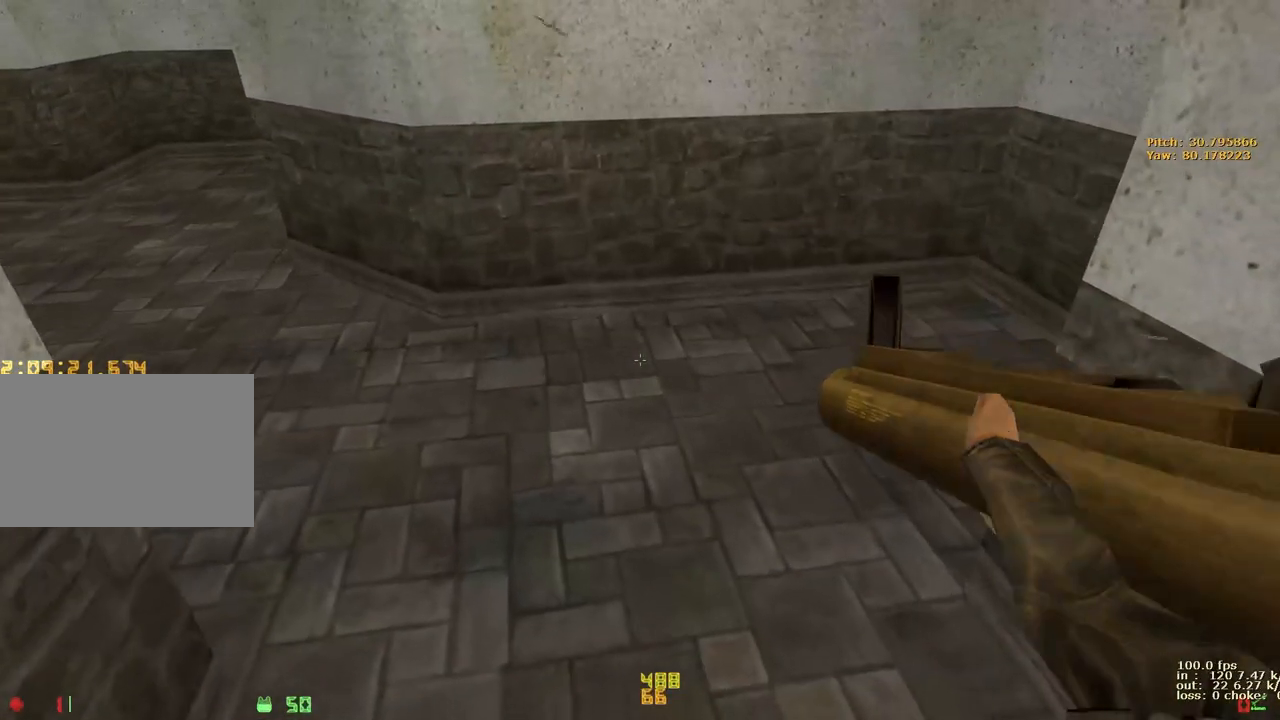
{"keys": ["w"], "events": [[117, "ctrl", "up"], [250, "3", "down"], [350, "3", "up"]]}
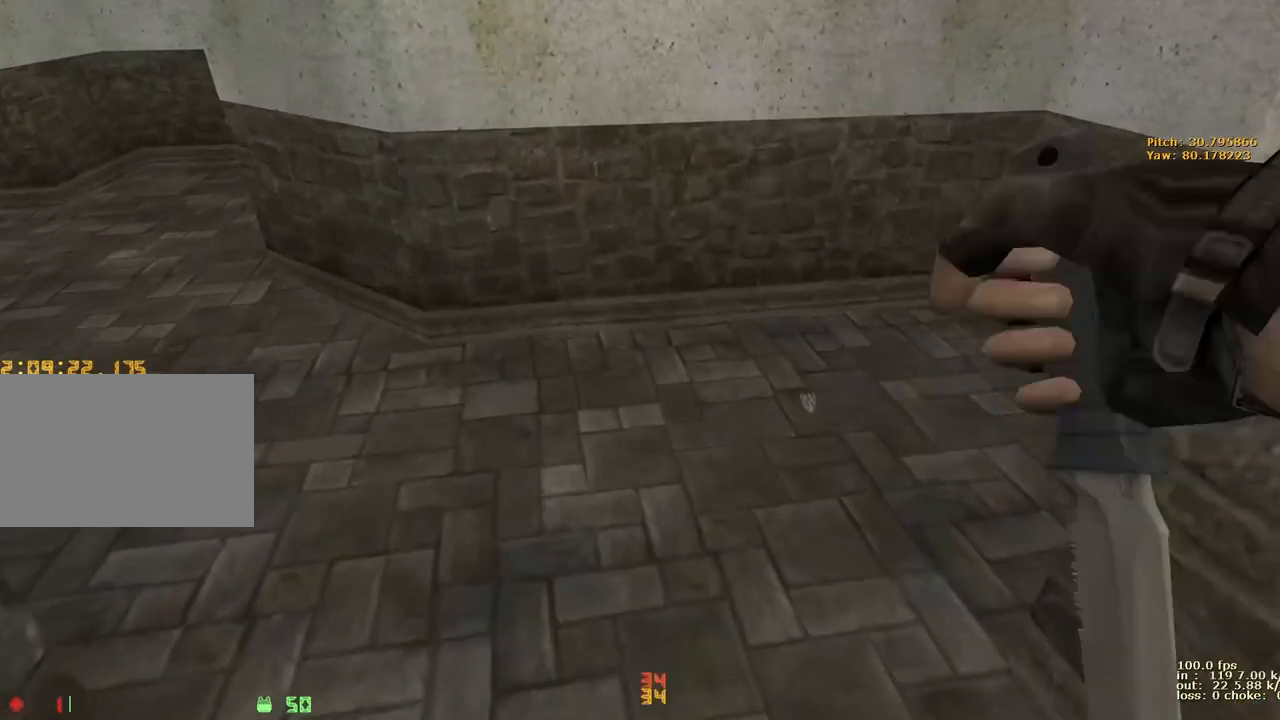
{"keys": [], "events": [[417, "w", "up"]]}
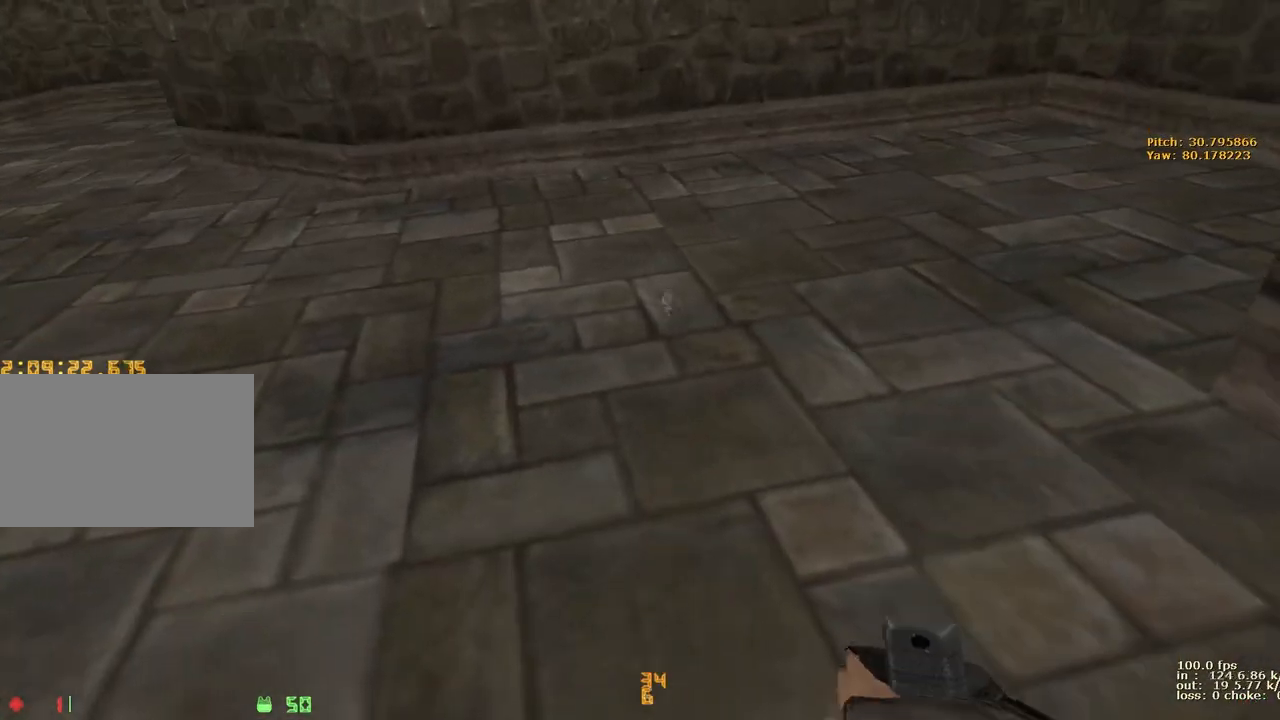
{"keys": [], "events": []}
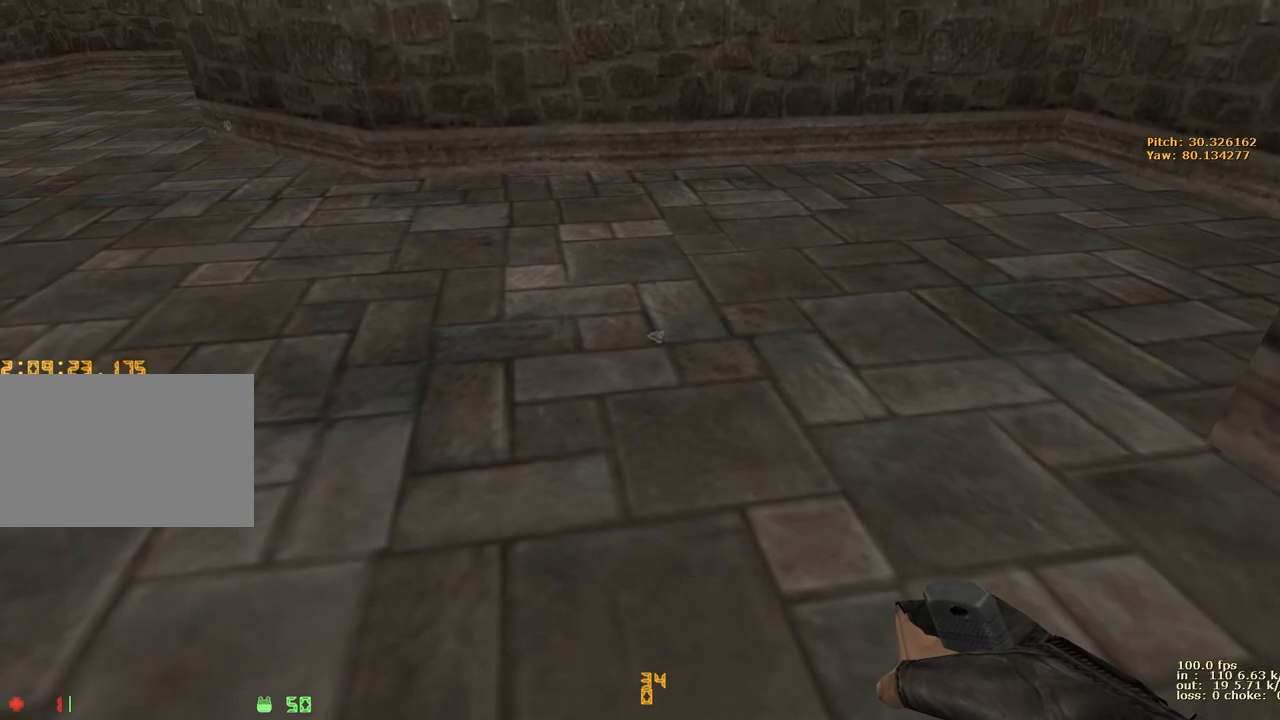
{"keys": ["b"], "events": [[500, "b", "down"]]}
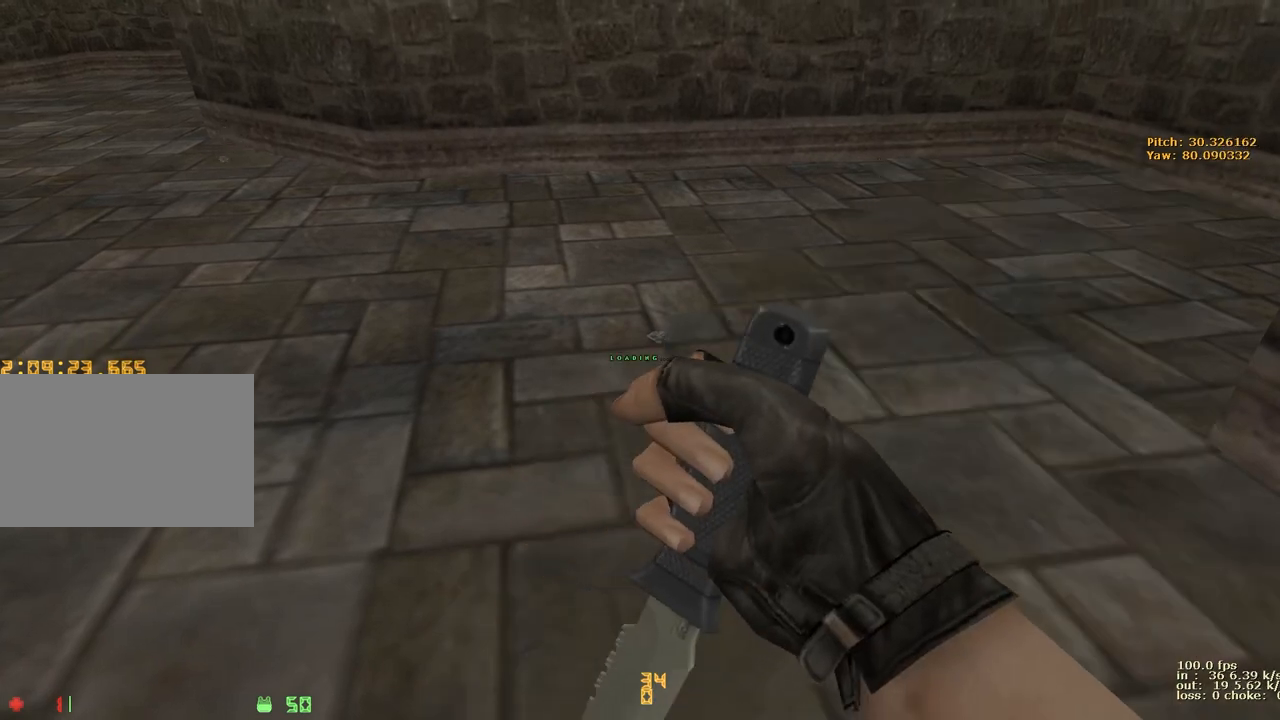
{"keys": []}
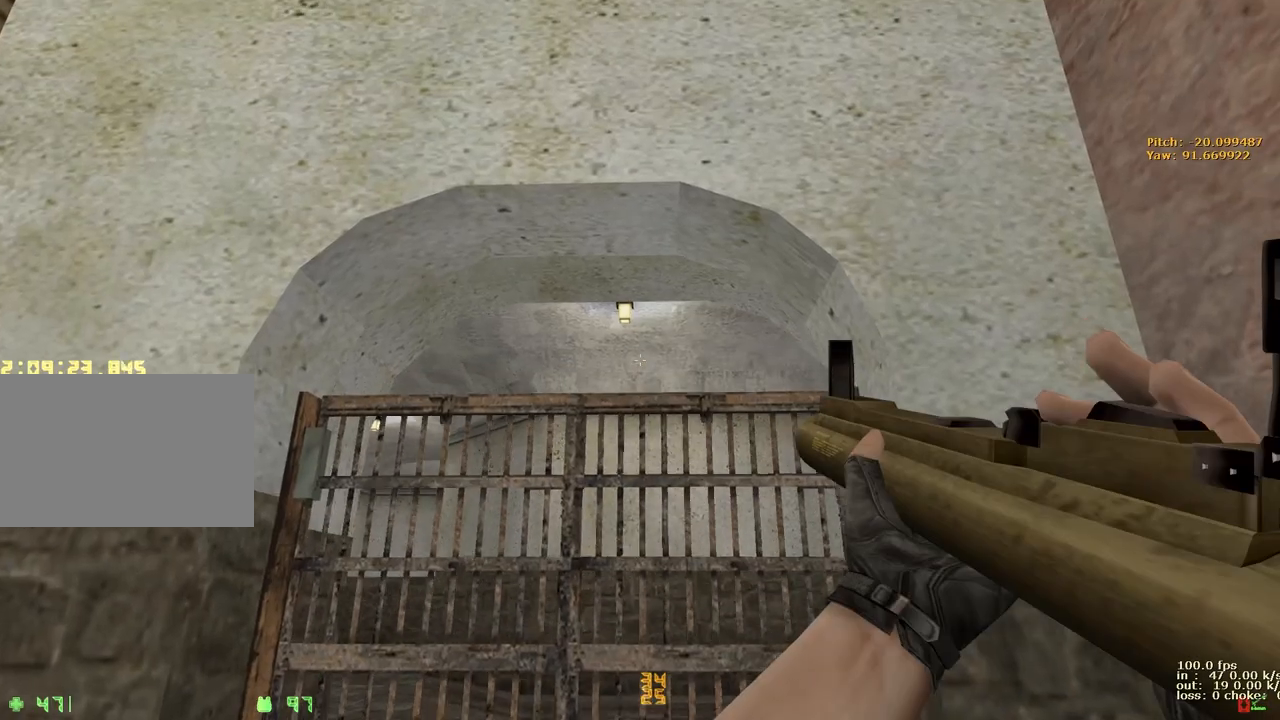
{"keys": ["ctrl"], "events": [[467, "ctrl", "down"]]}
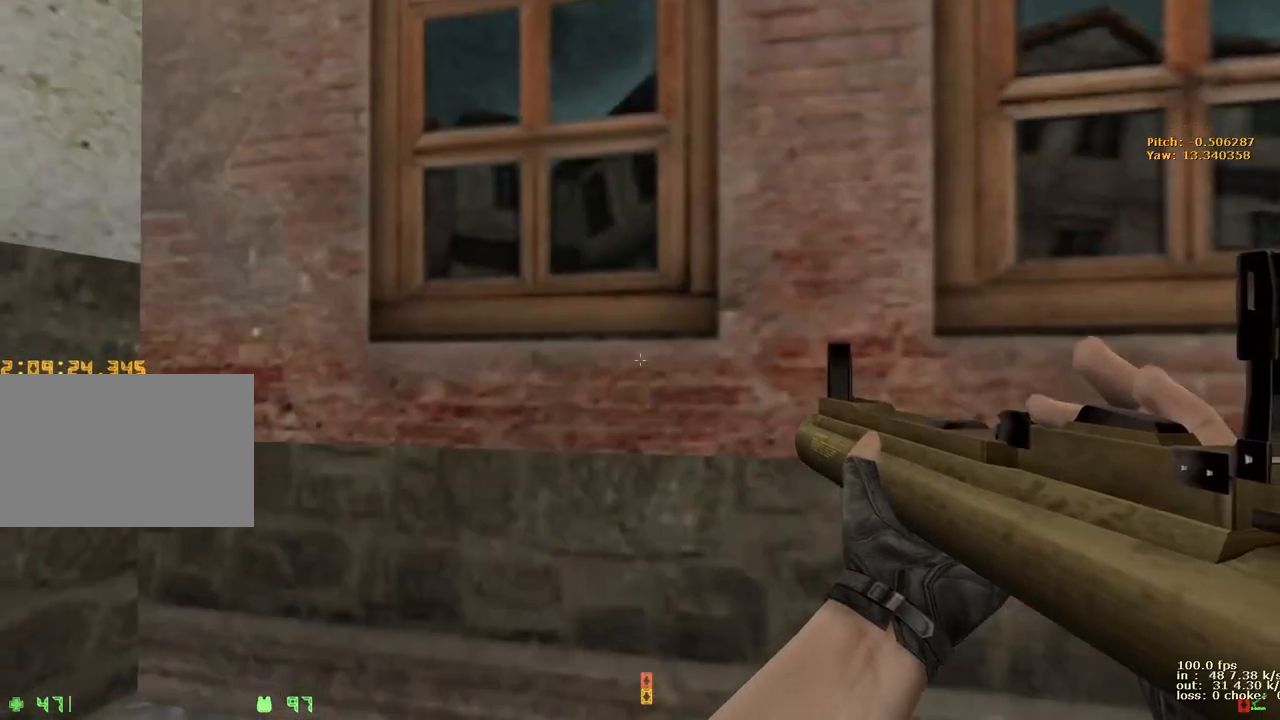
{"keys": [], "events": [[117, "ctrl", "up"], [217, "1", "down"], [350, "1", "up"]]}
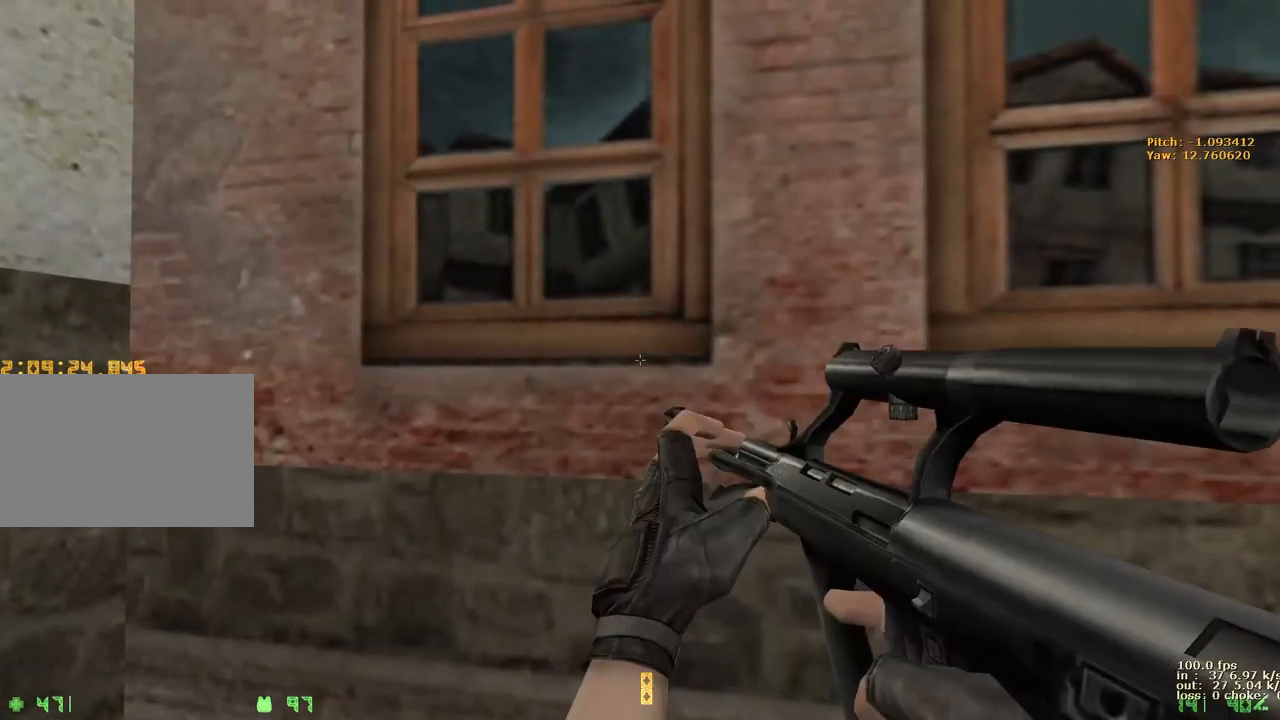
{"keys": [], "events": []}
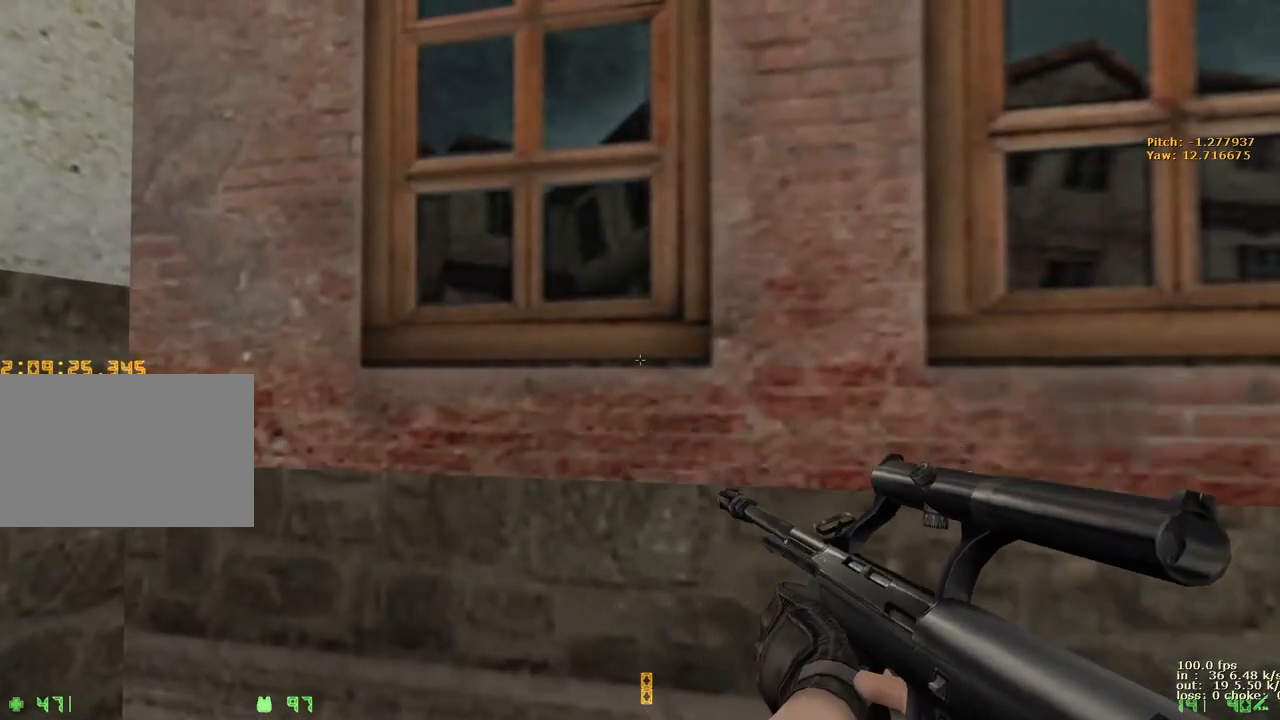
{"keys": [], "events": []}
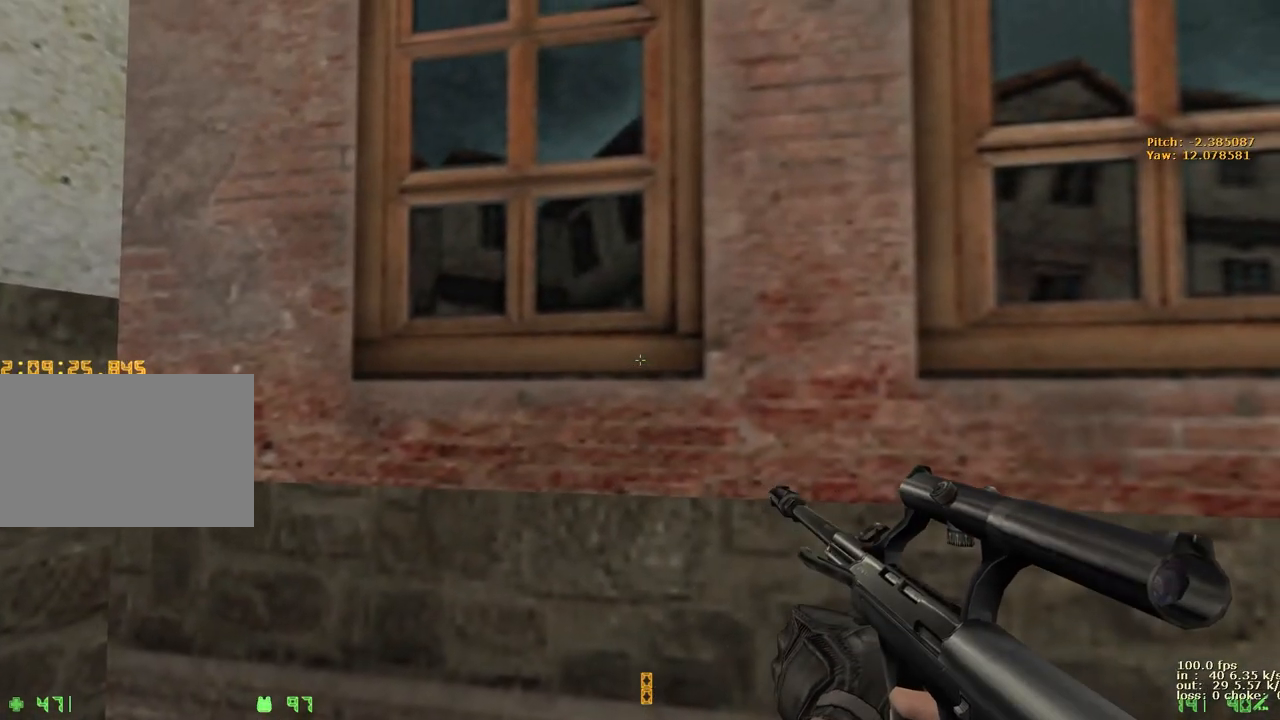
{"keys": ["ctrl"], "events": [[400, "ctrl", "down"]]}
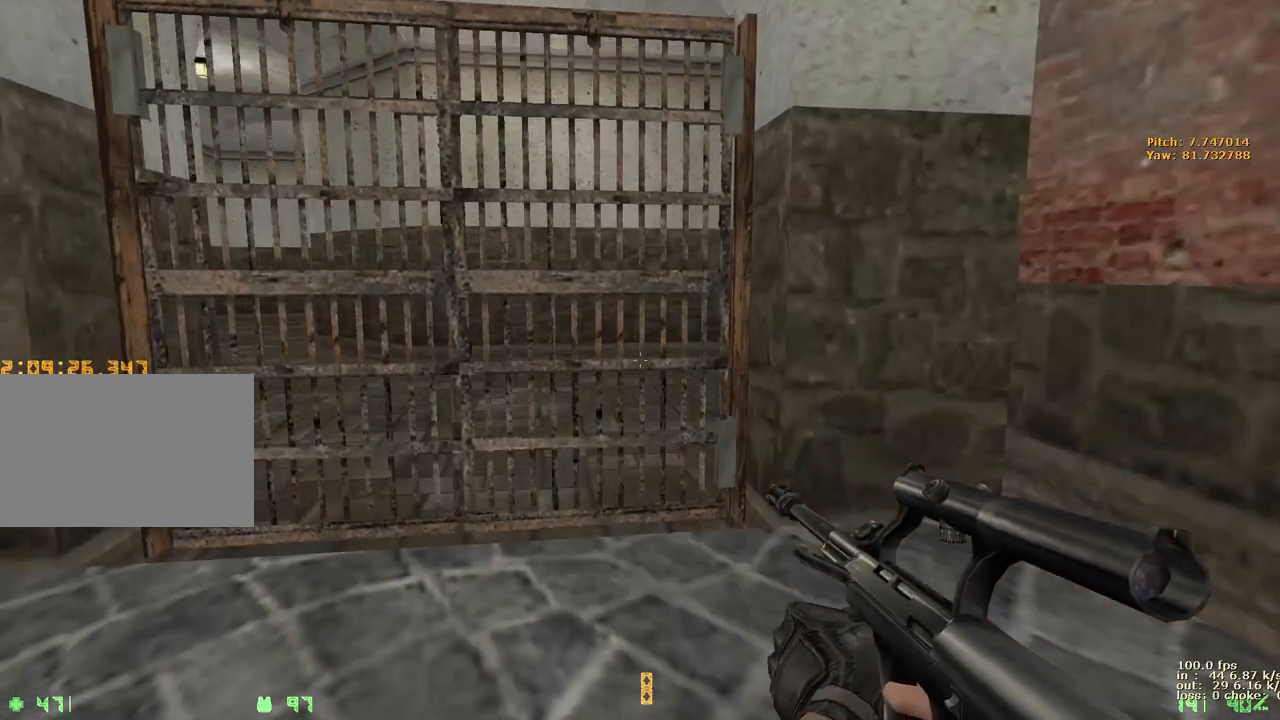
{"keys": [], "events": [[83, "ctrl", "up"]]}
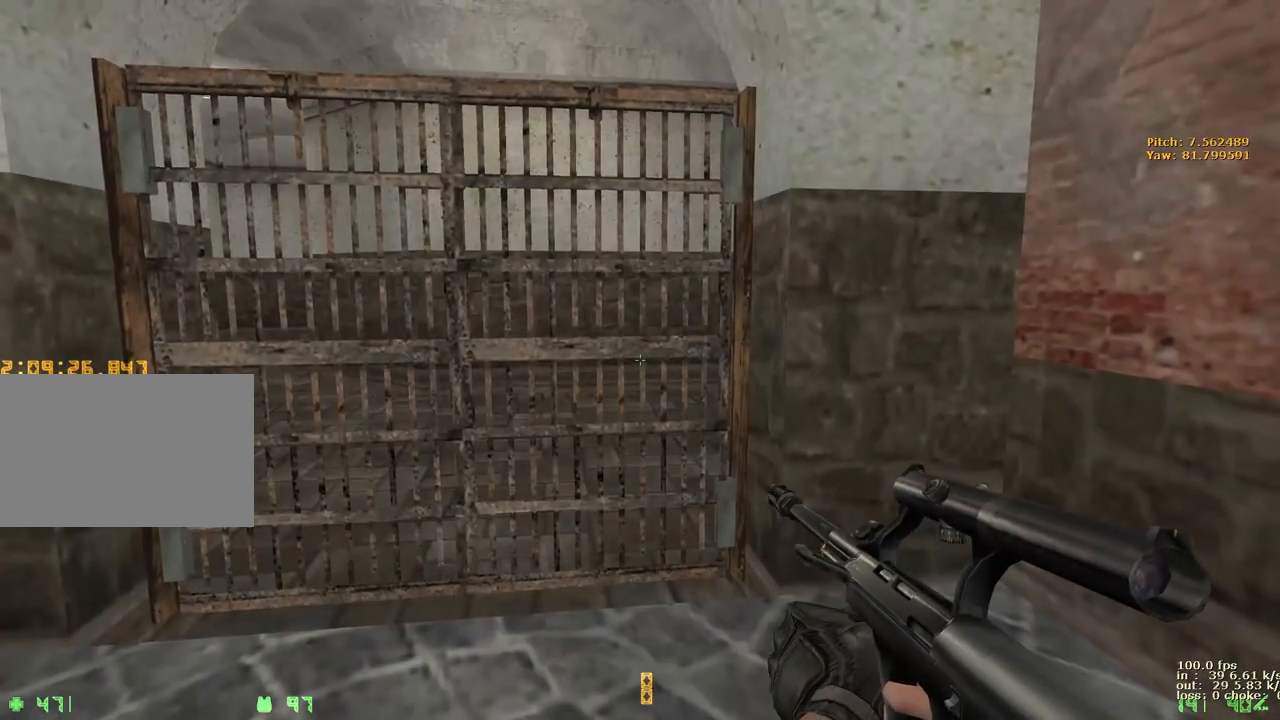
{"keys": ["ctrl"], "events": [[383, "ctrl", "down"]]}
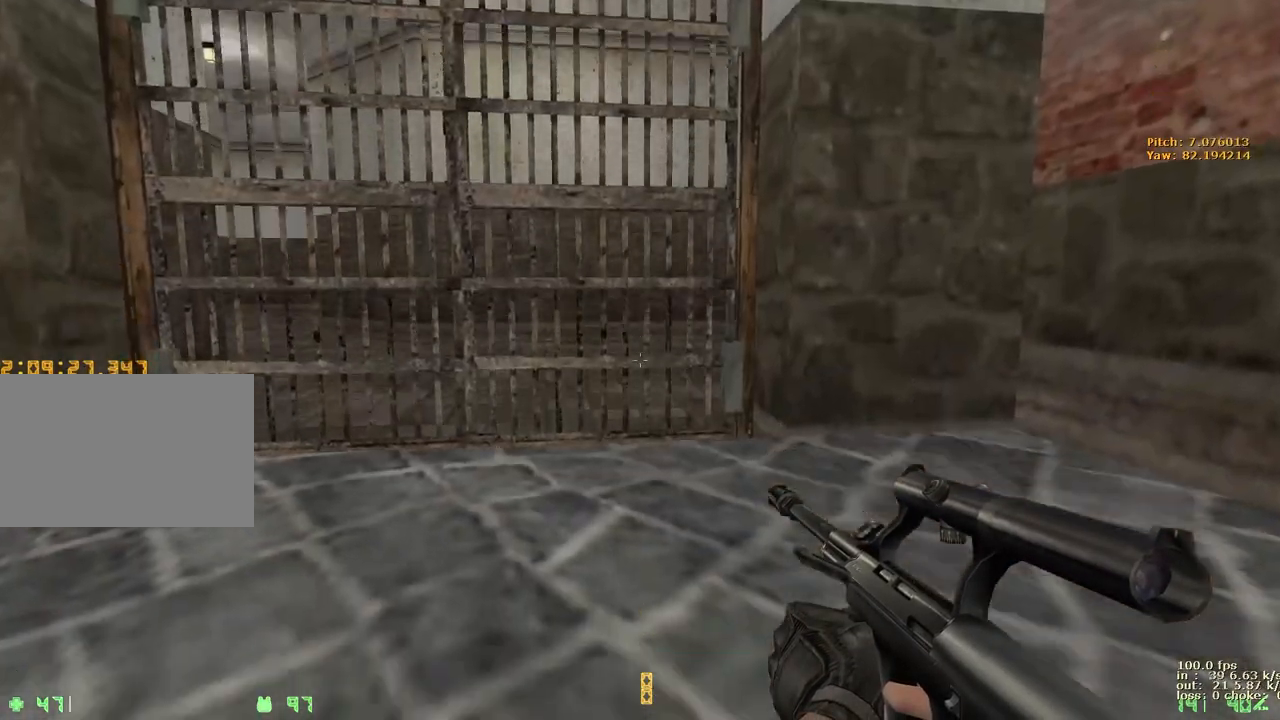
{"keys": ["shift"], "events": [[117, "ctrl", "up"], [400, "shift", "down"]]}
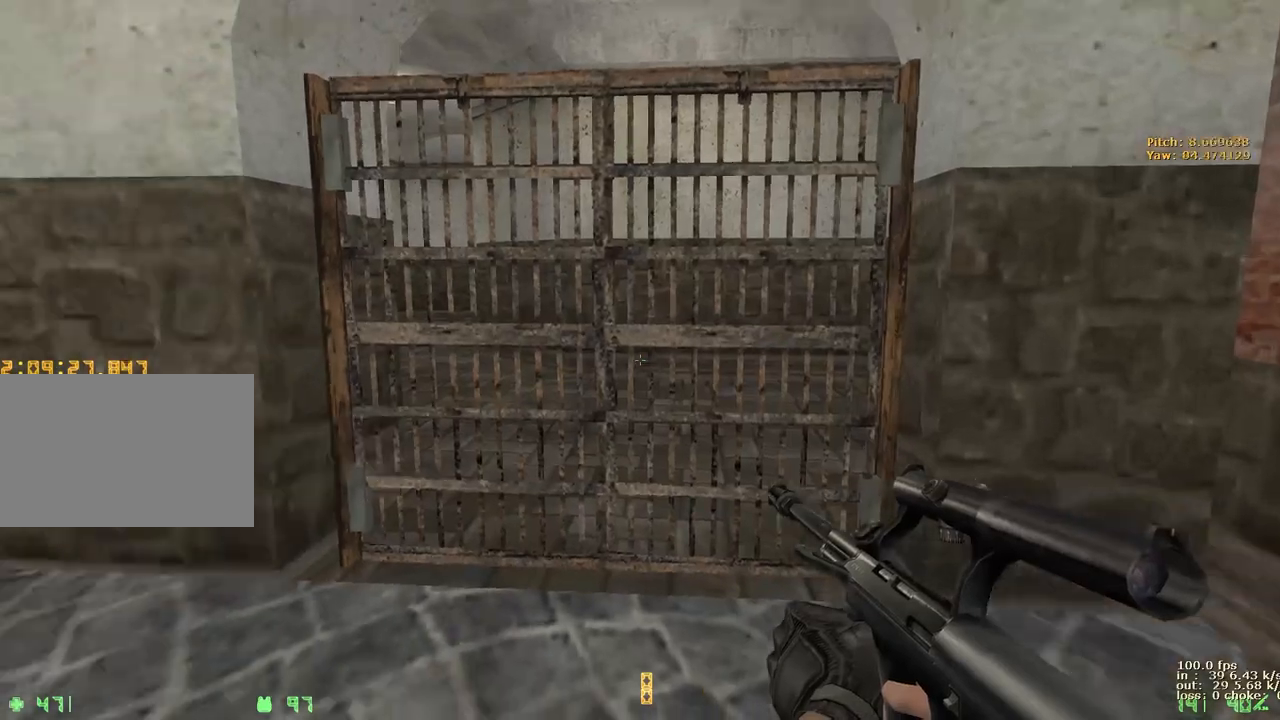
{"keys": ["ctrl", "shift"], "events": [[367, "ctrl", "down"]]}
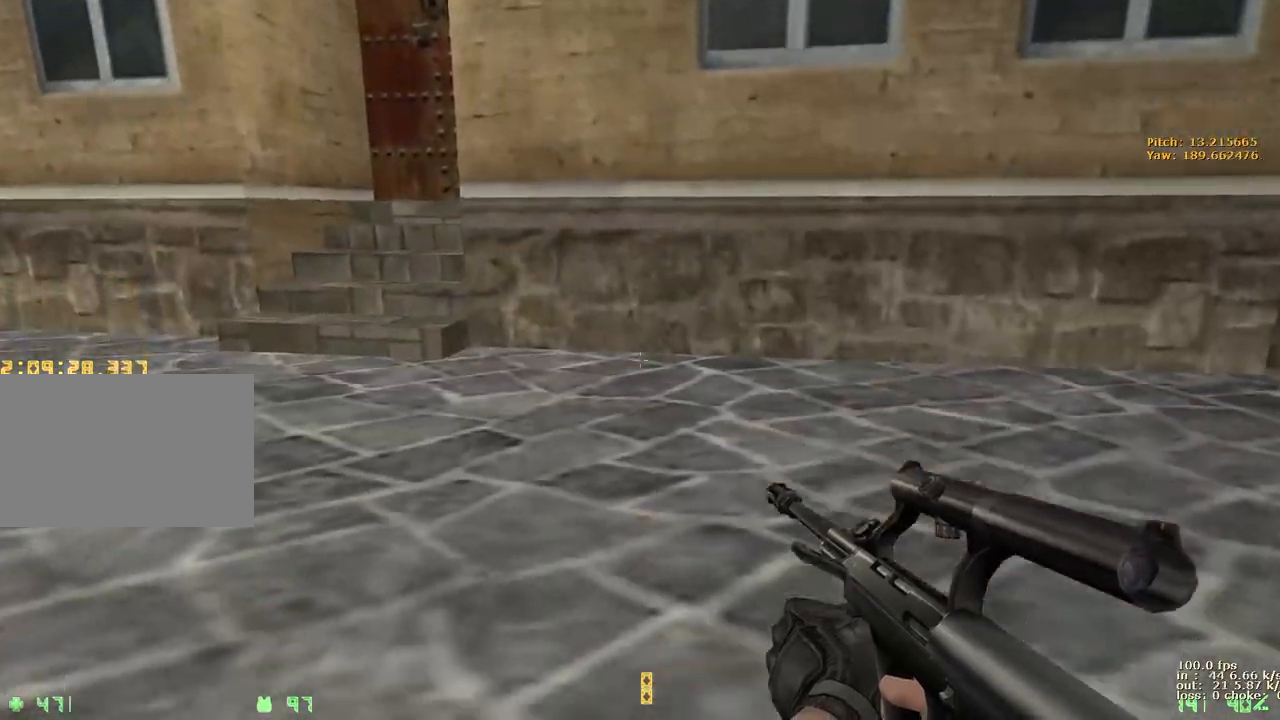
{"keys": ["shift"], "events": [[150, "ctrl", "up"]]}
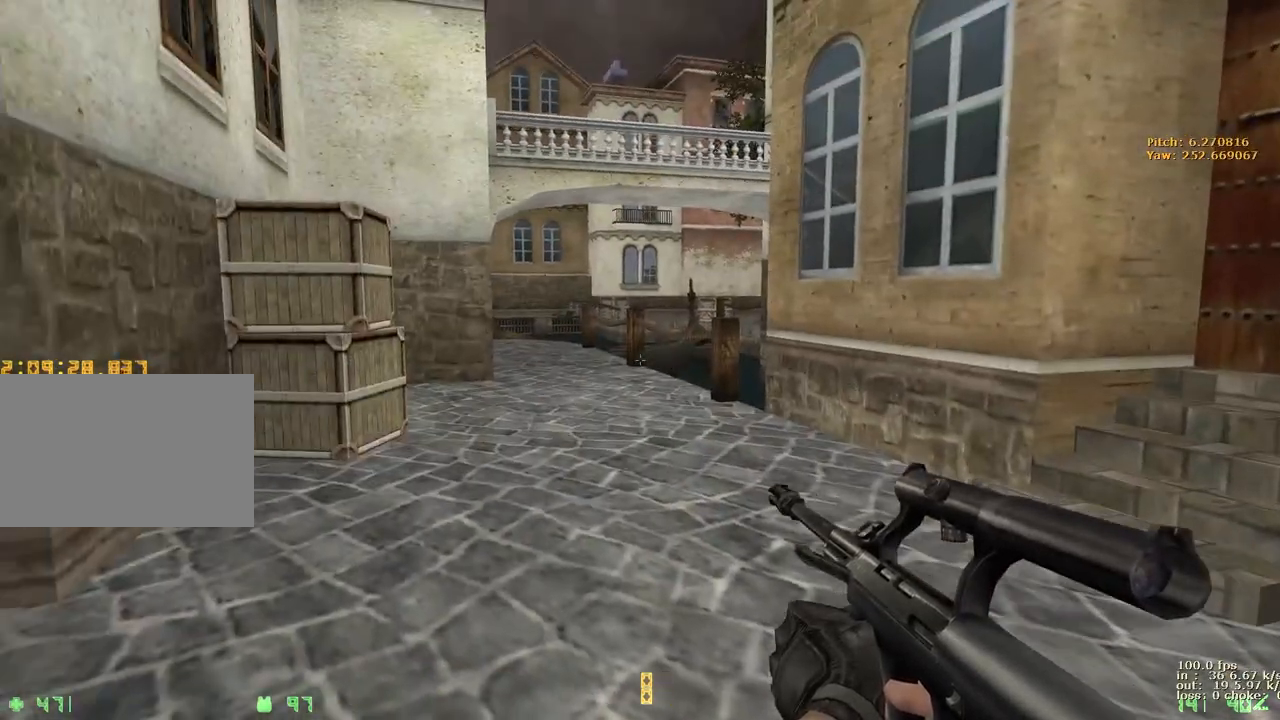
{"keys": ["shift"], "events": [[67, "g", "down"], [200, "g", "up"]]}
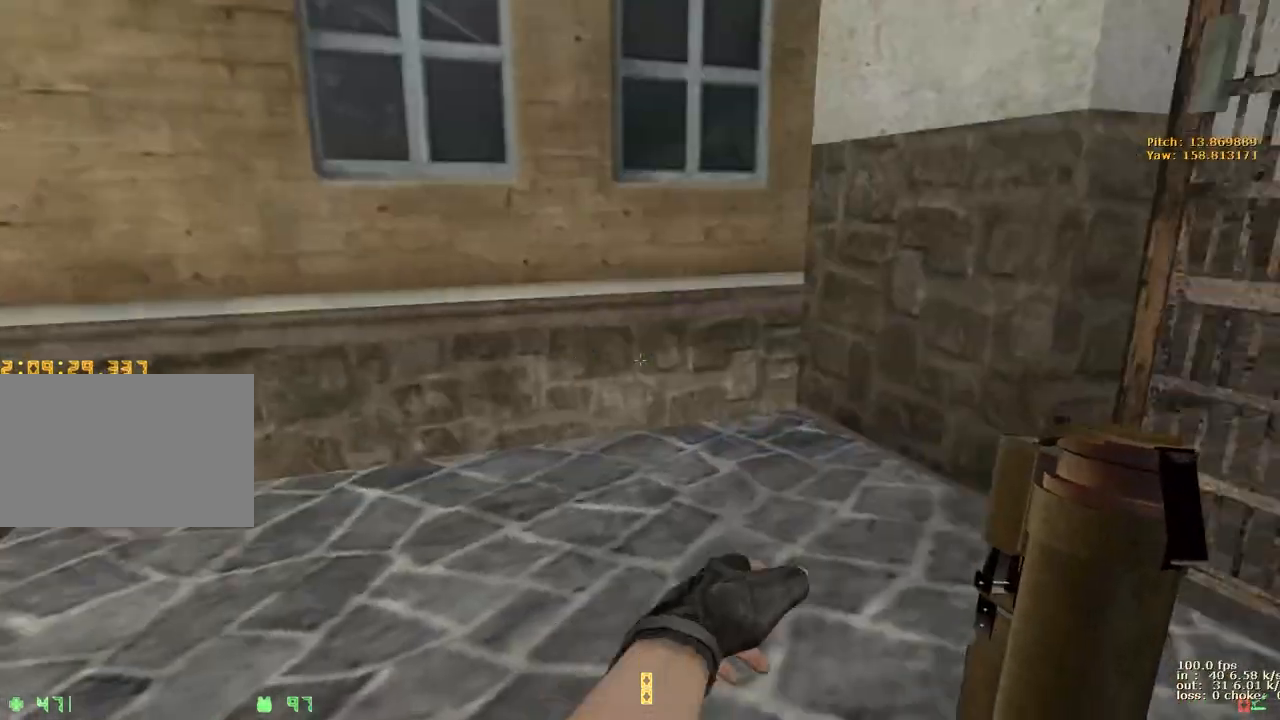
{"keys": [], "events": [[233, "v", "down"], [267, "v", "up"], [367, "b", "down"], [367, "shift", "up"], [467, "b", "up"]]}
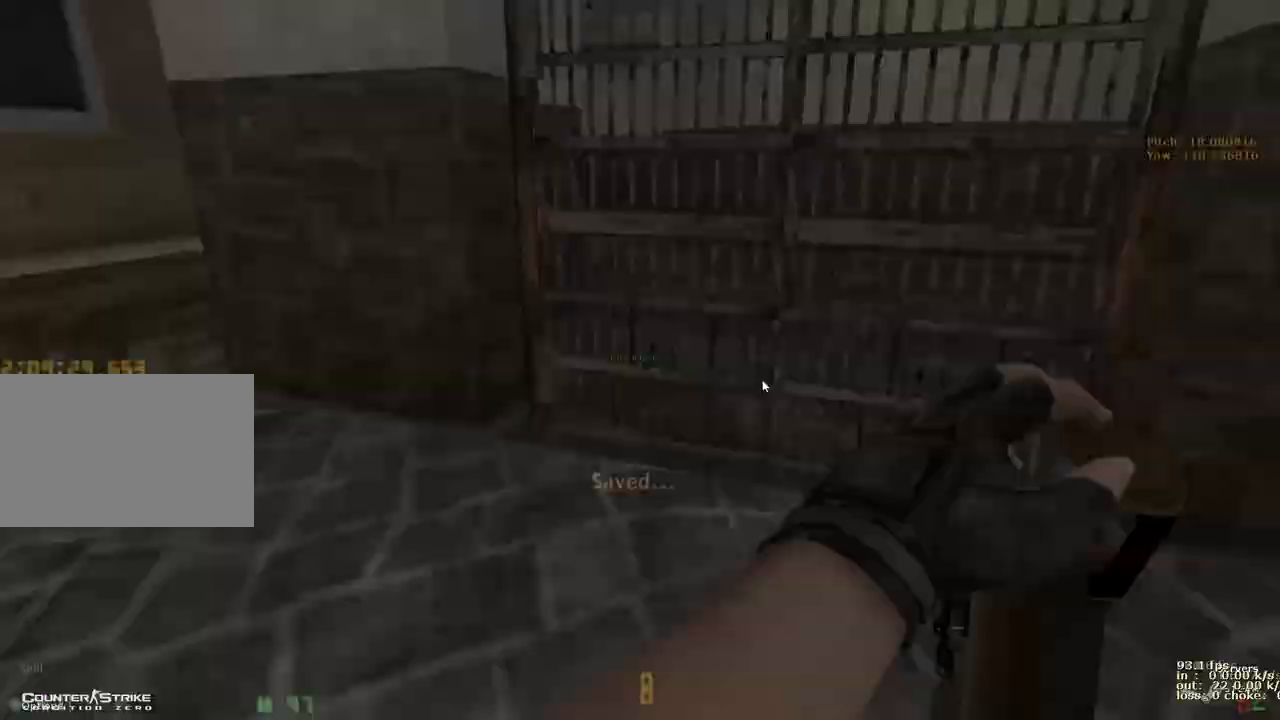
{"keys": ["w"]}
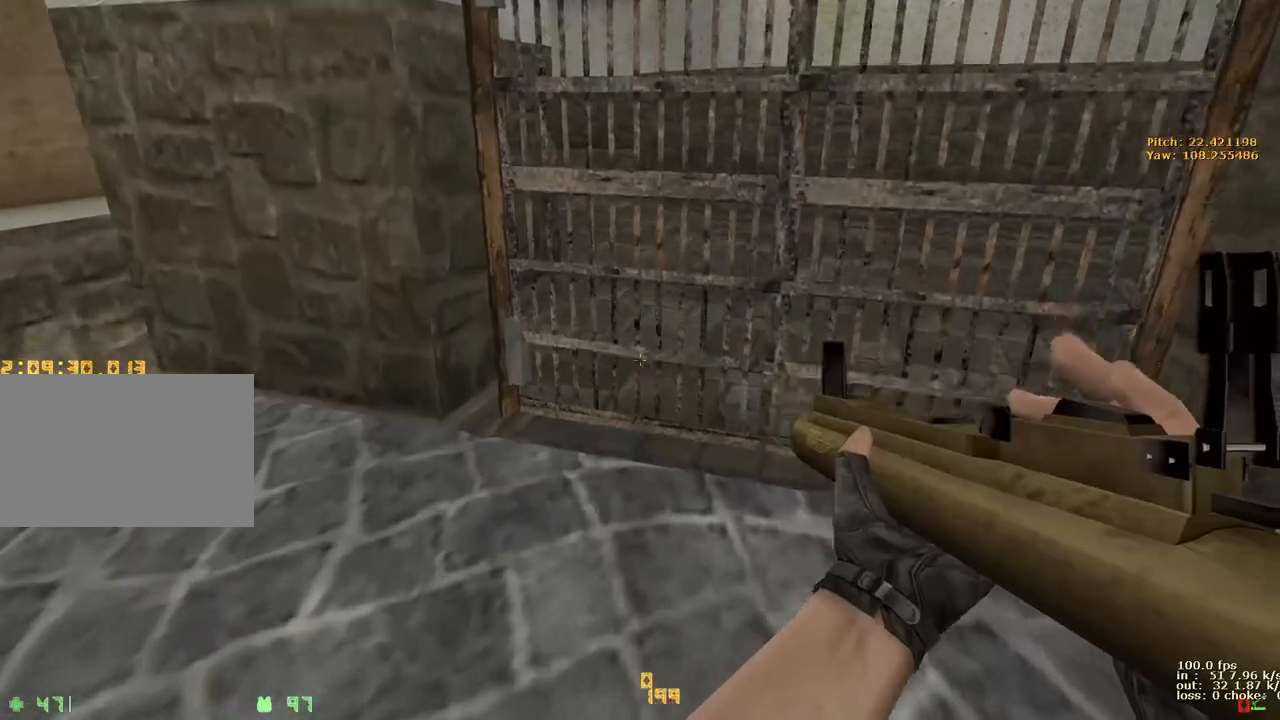
{"keys": ["1", "a", "ctrl", "space"], "events": [[167, "a", "down"], [267, "ctrl", "down"], [267, "space", "down"], [267, "w", "up"], [400, "1", "down"]]}
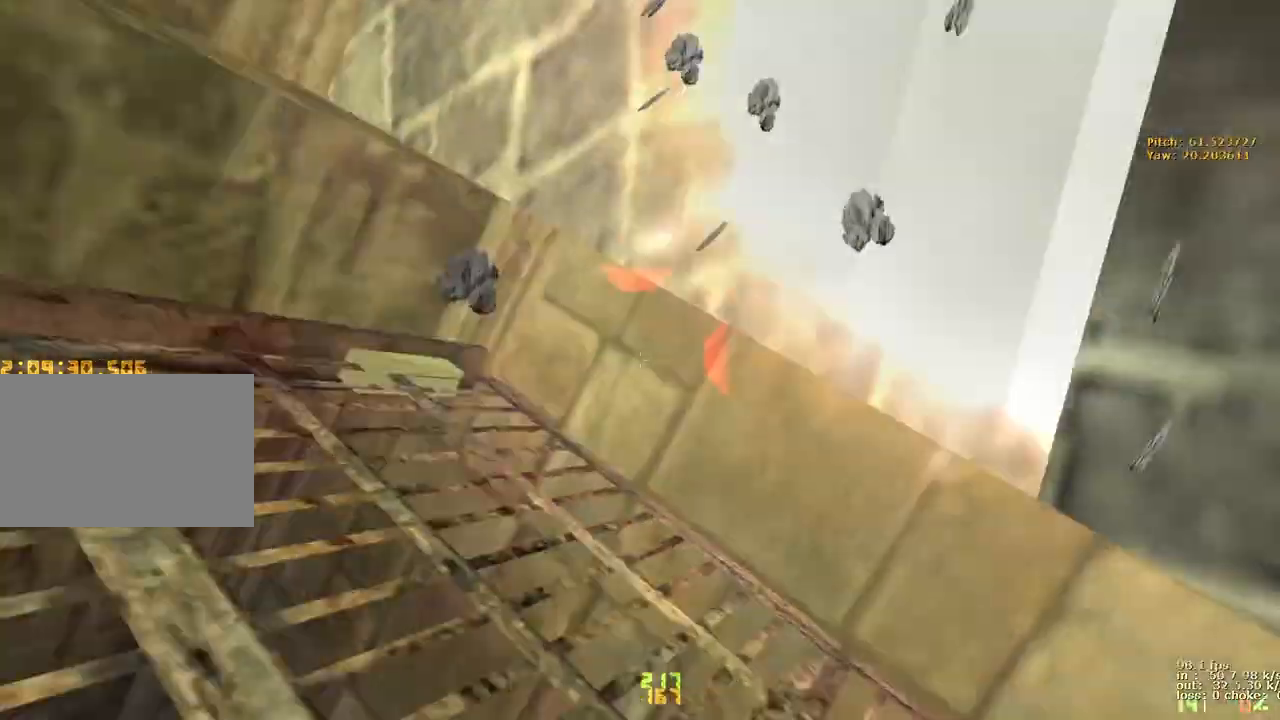
{"keys": [], "events": [[33, "1", "up"], [83, "space", "up"], [133, "w", "down"], [183, "a", "up"], [367, "w", "up"], [417, "b", "down"], [417, "ctrl", "up"], [500, "b", "up"]]}
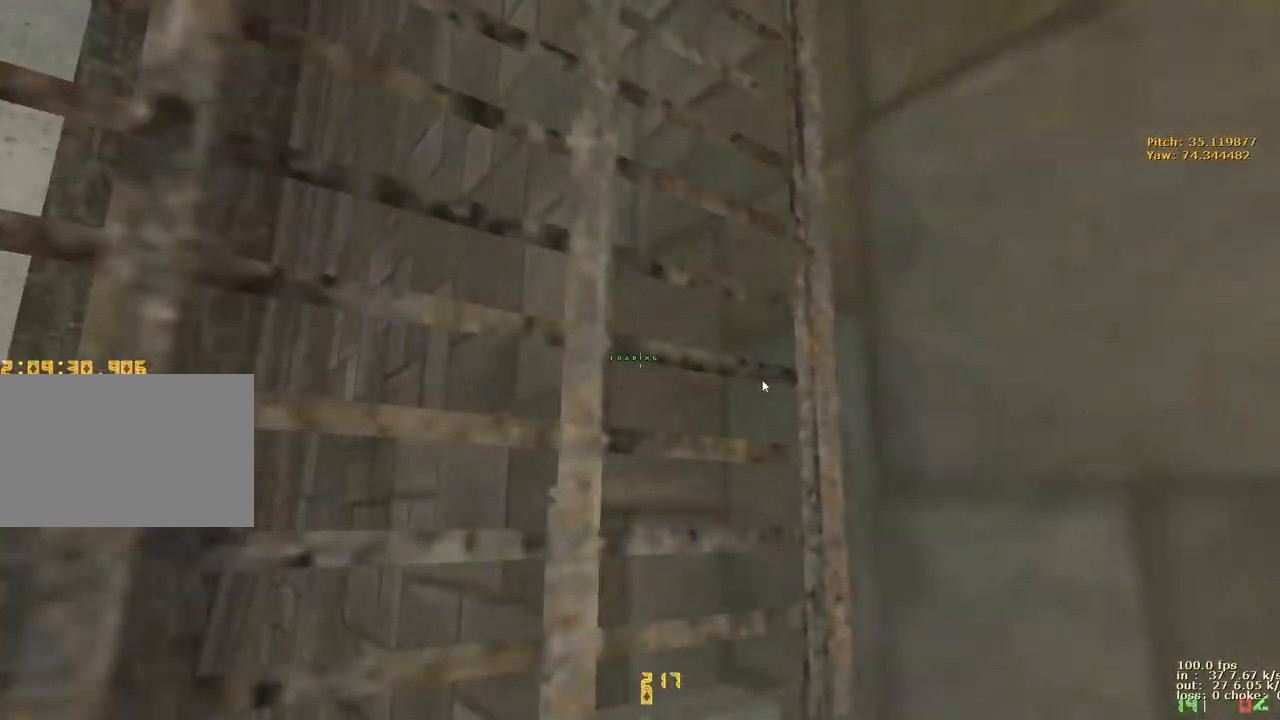
{"keys": ["w"]}
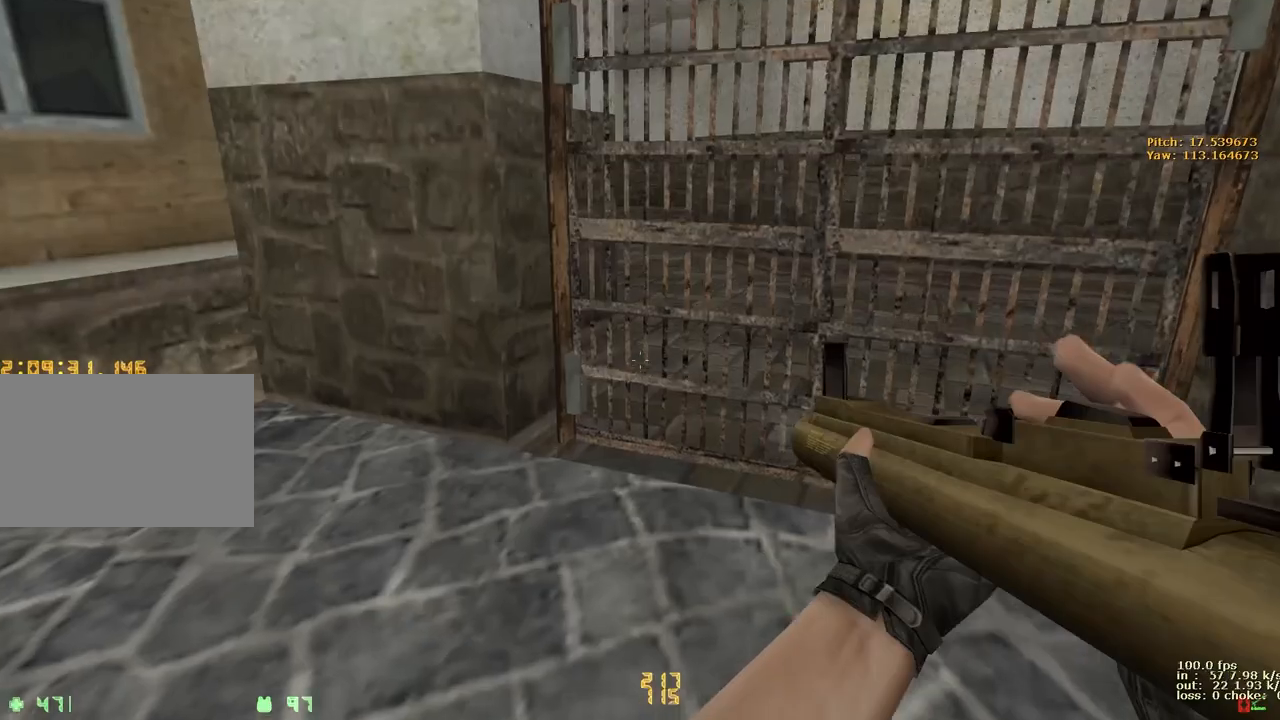
{"keys": ["a", "ctrl", "space"], "events": [[117, "a", "down"], [217, "w", "up"], [317, "ctrl", "down"], [317, "space", "down"]]}
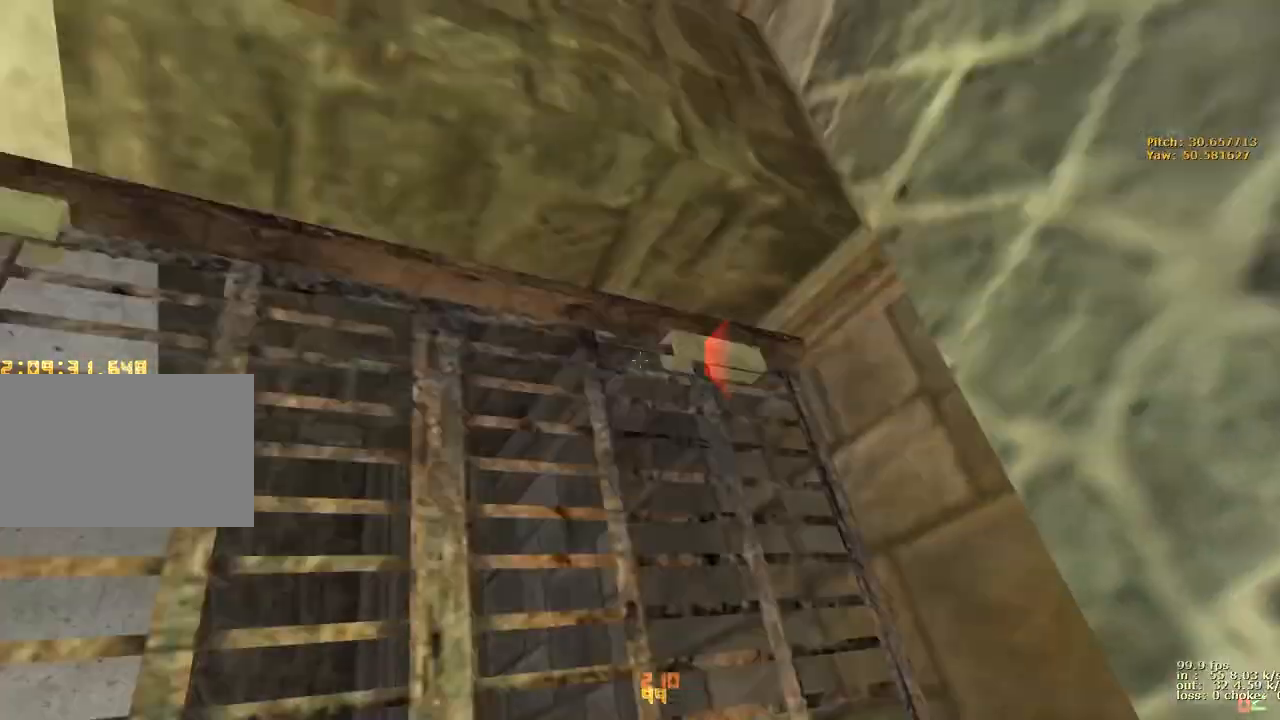
{"keys": [], "events": [[217, "w", "down"], [267, "space", "up"], [317, "a", "up"], [317, "w", "up"], [367, "b", "down"], [367, "ctrl", "up"], [450, "b", "up"]]}
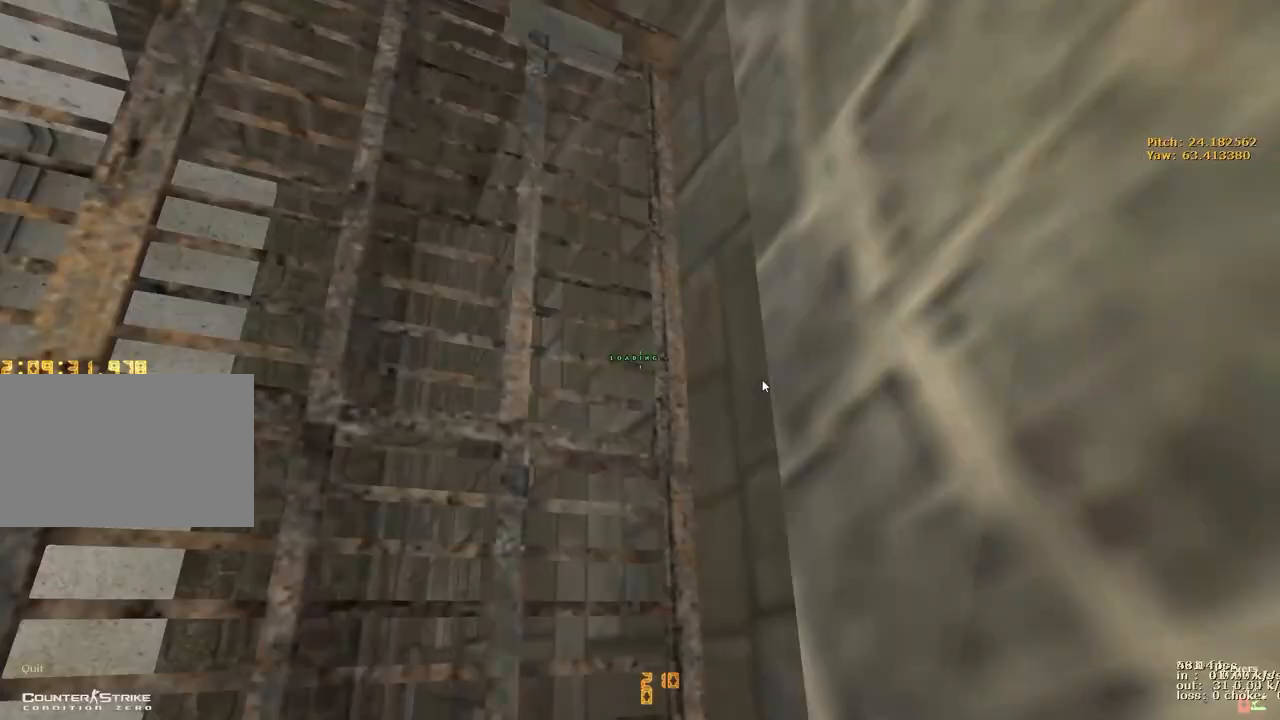
{"keys": ["a"]}
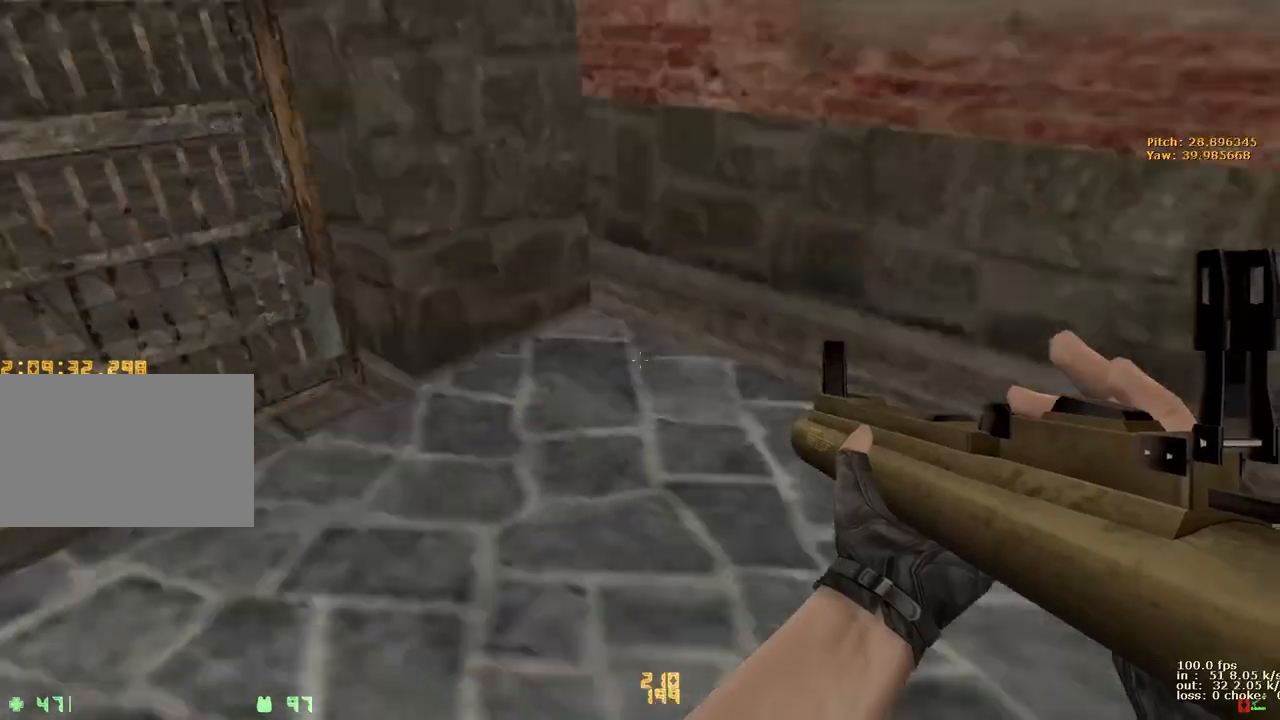
{"keys": ["s"], "events": [[117, "s", "down"], [300, "a", "up"]]}
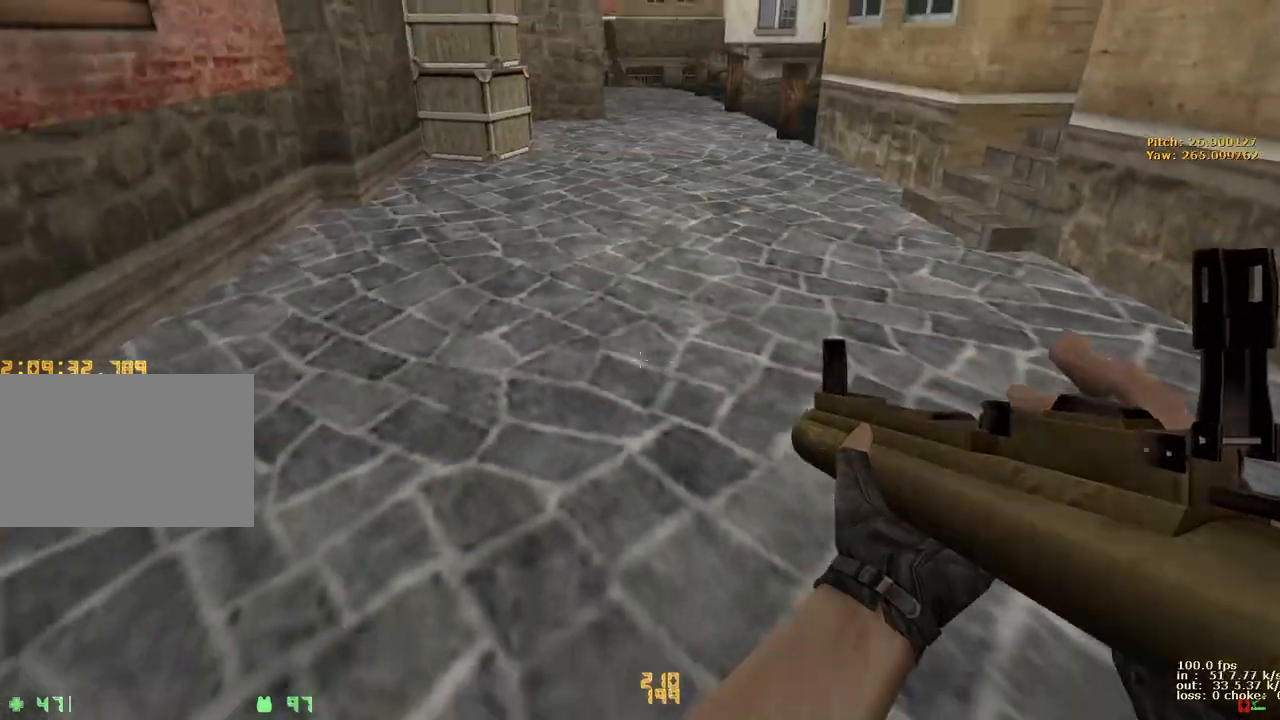
{"keys": ["ctrl", "space"], "events": [[133, "s", "up"], [133, "v", "down"], [283, "v", "up"], [500, "ctrl", "down"], [500, "space", "down"]]}
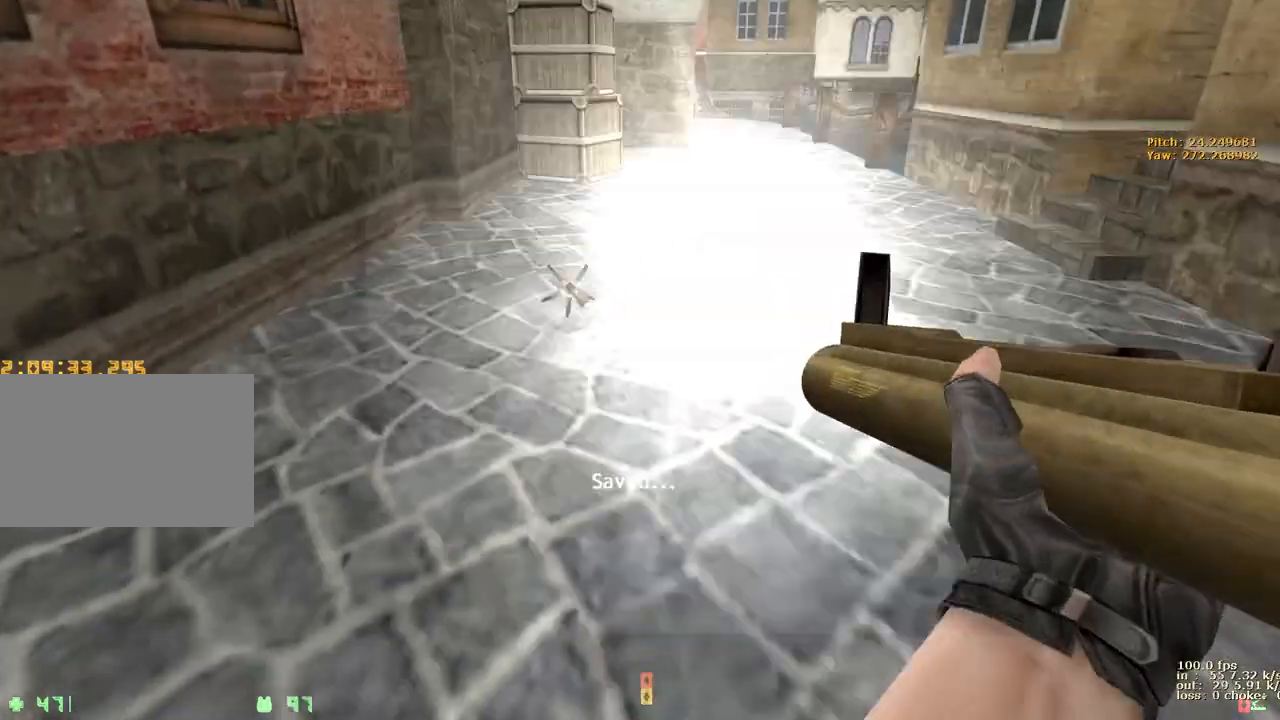
{"keys": ["ctrl", "s", "space"], "events": [[50, "s", "down"], [383, "1", "down"], [467, "1", "up"]]}
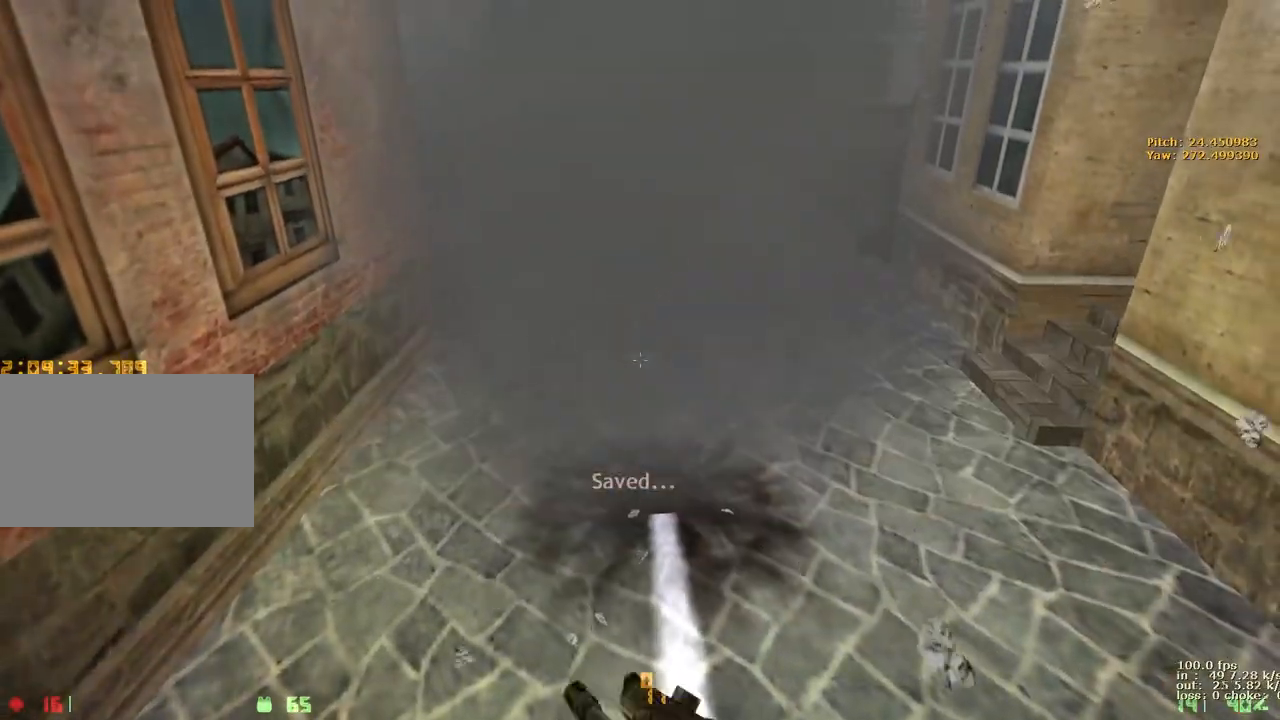
{"keys": ["b"], "events": [[17, "space", "up"], [400, "b", "down"], [400, "ctrl", "up"], [400, "s", "up"]]}